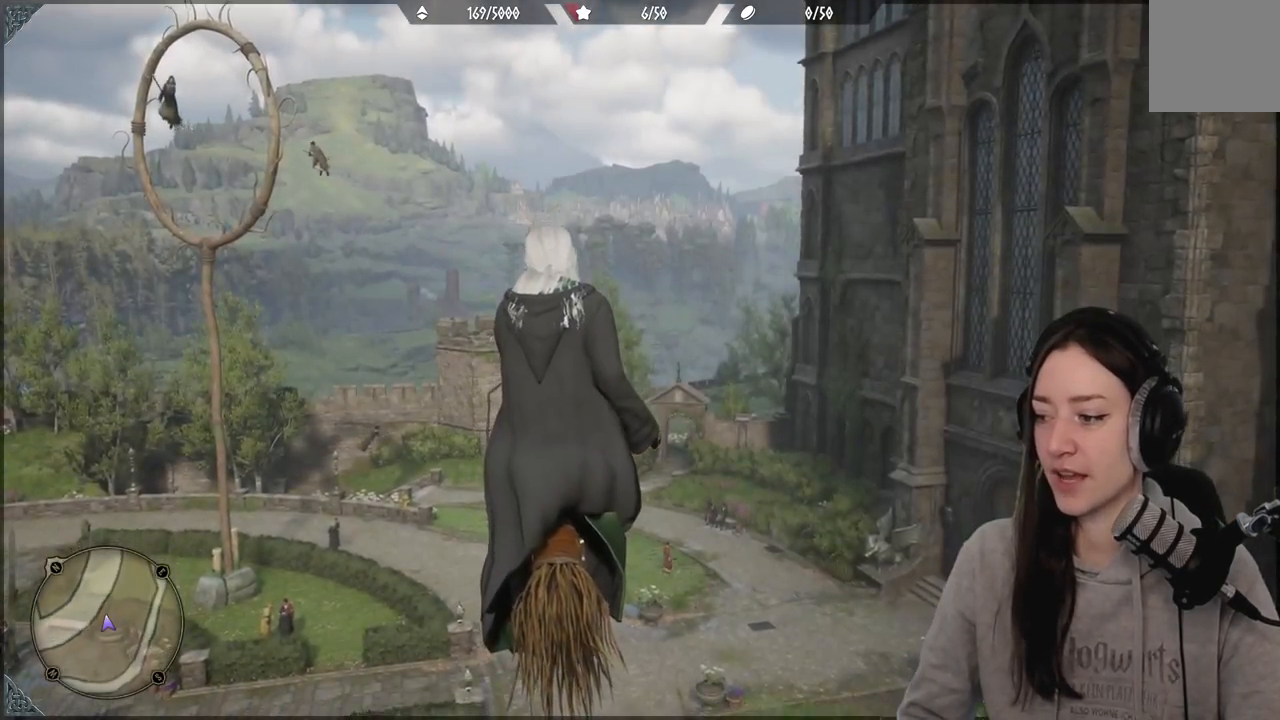
Gameplay with a controller (Xbox layout); each line is a JSON object with the inputs held at the frame after it. "events" lists button and stick changes between this image and that frame as [ms after this image, input, new state], when the widget could be followed in between.
{"buttons": [], "left_stick": "center", "right_stick": "left", "events": [[100, "right_stick", "left"]]}
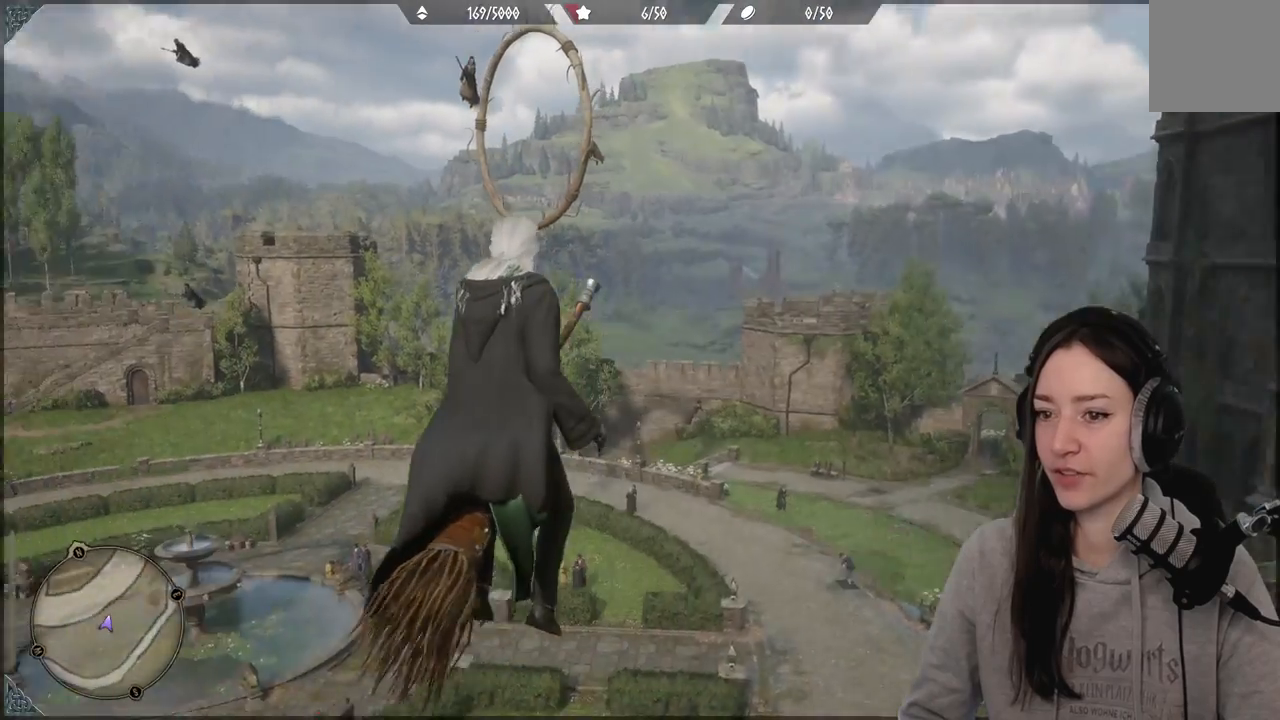
{"buttons": [], "left_stick": "center", "right_stick": "center", "events": [[133, "right_stick", "center"]]}
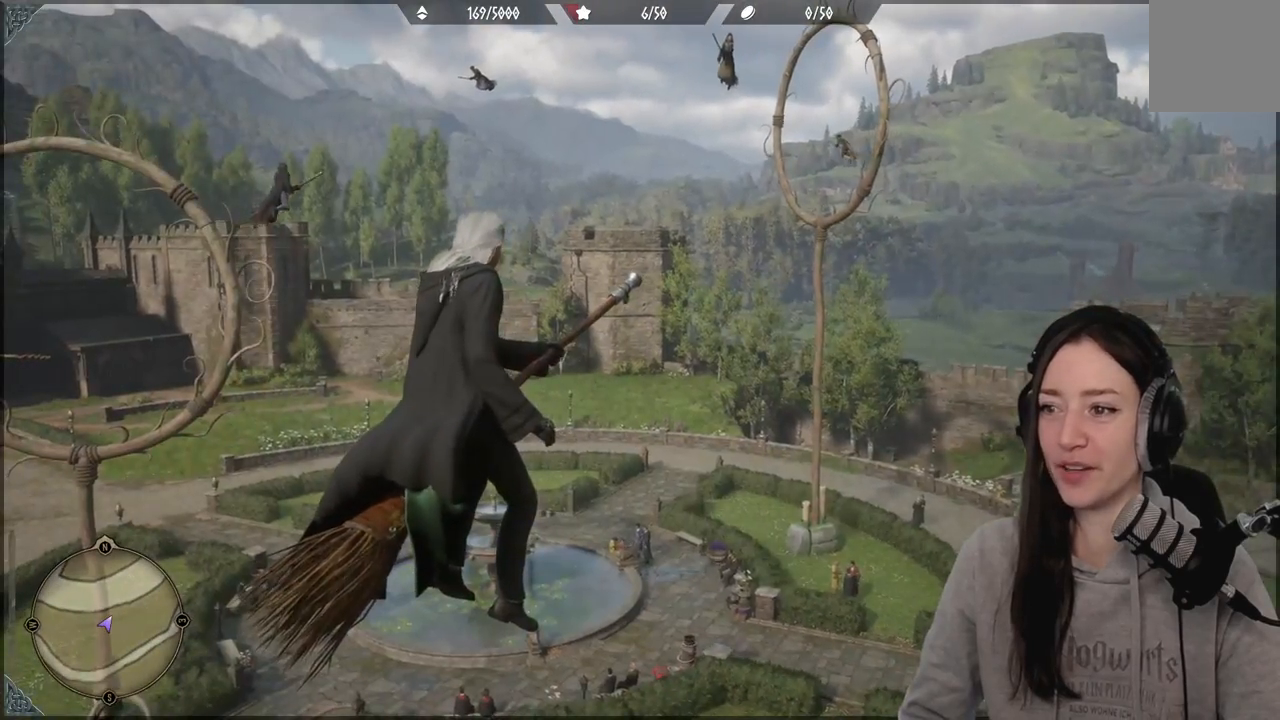
{"buttons": [], "left_stick": "center", "right_stick": "right", "events": [[317, "right_stick", "right"]]}
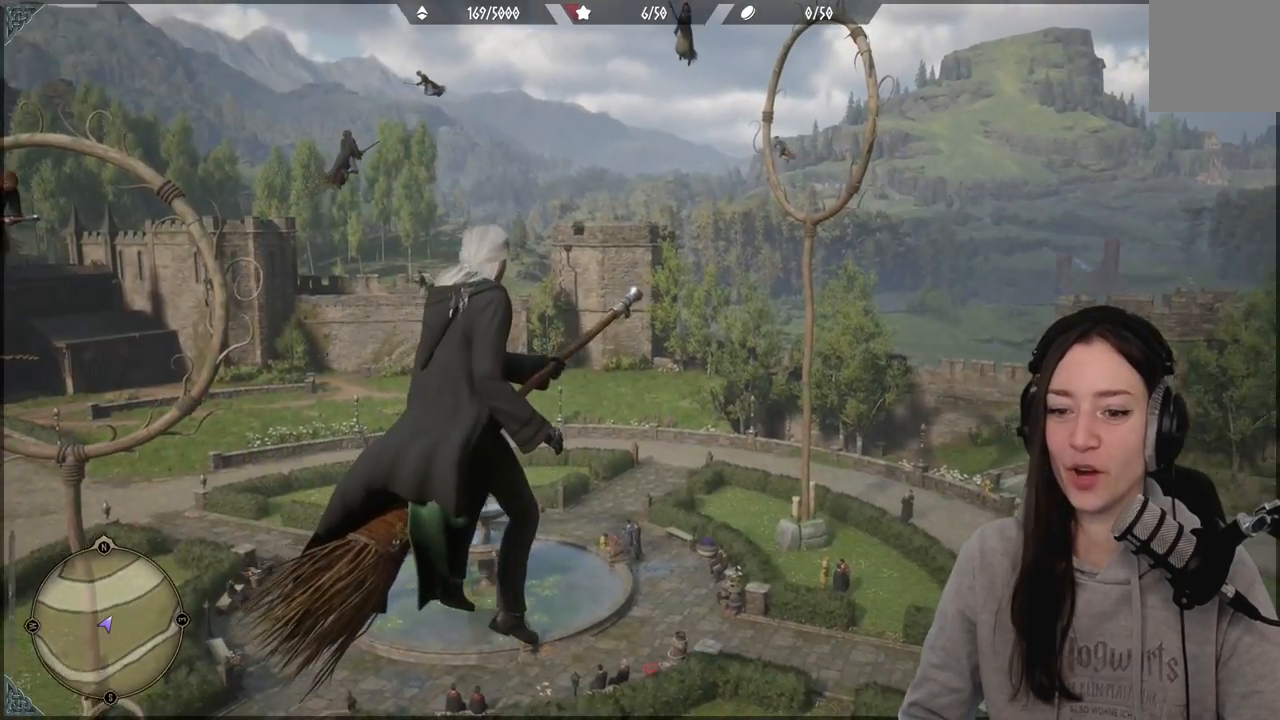
{"buttons": [], "left_stick": "center", "right_stick": "center", "events": [[450, "right_stick", "center"]]}
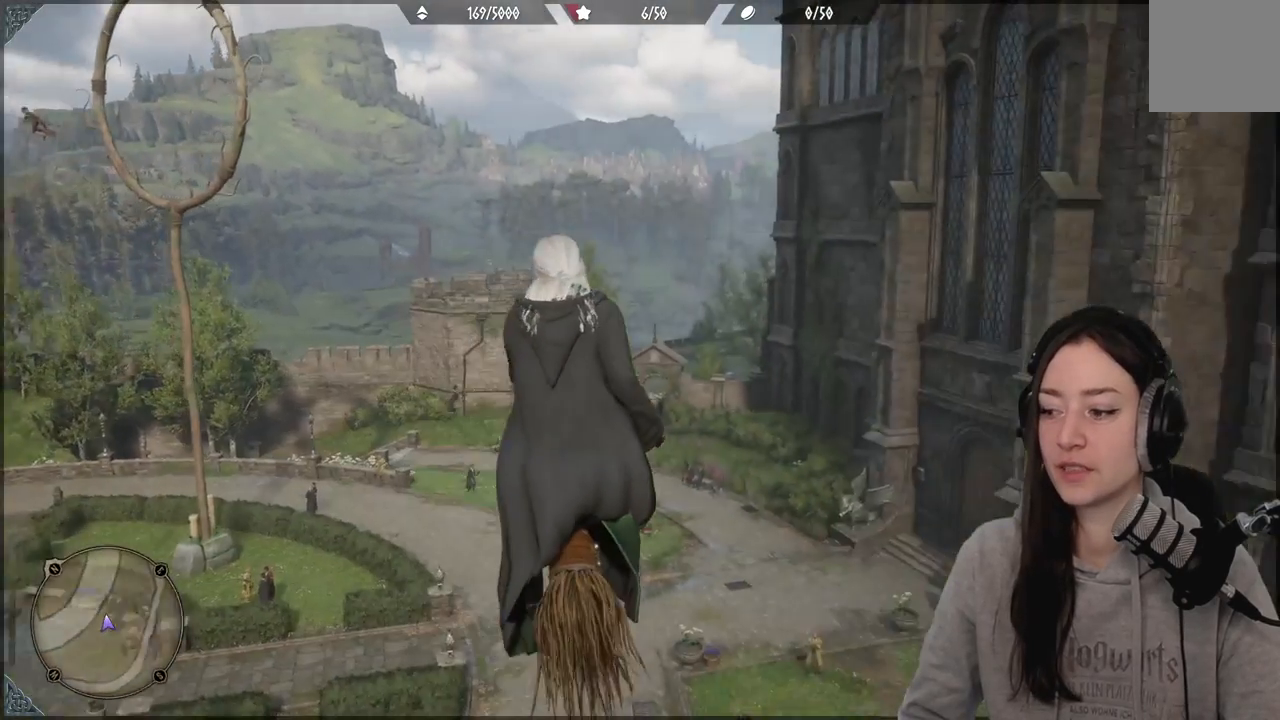
{"buttons": [], "left_stick": "center", "right_stick": "left", "events": [[450, "right_stick", "left"]]}
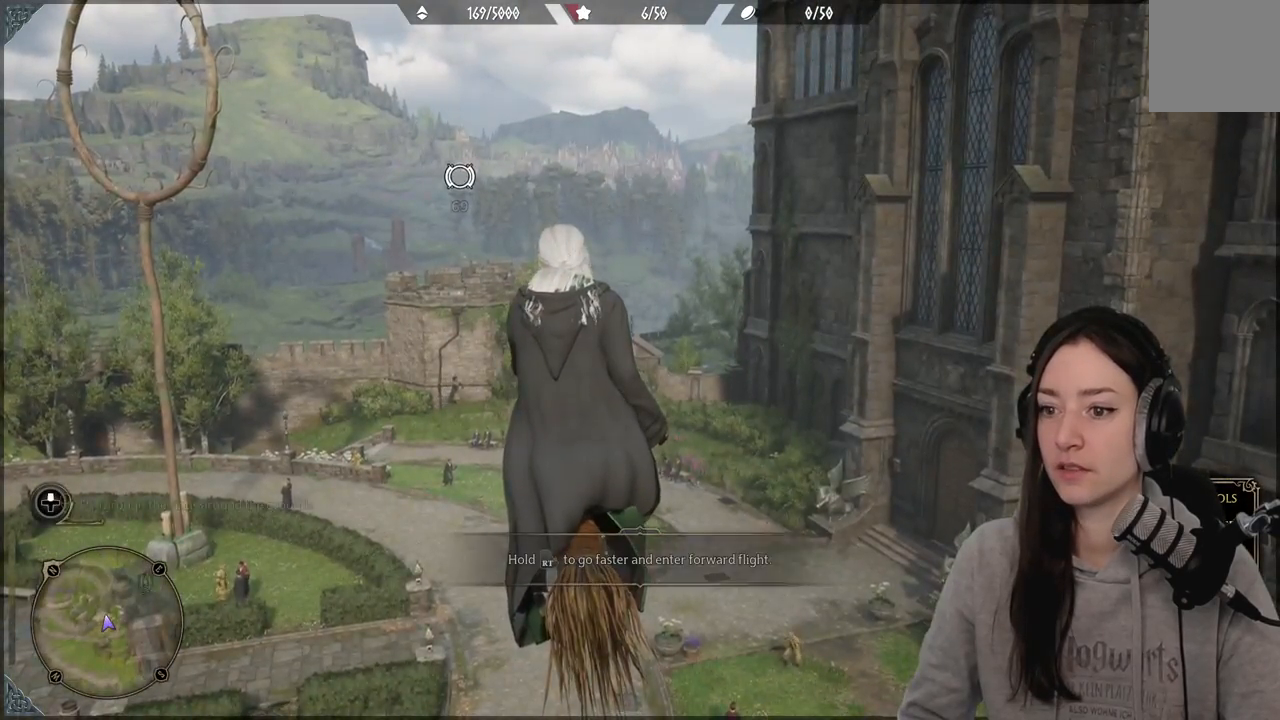
{"buttons": [], "left_stick": "center", "right_stick": "center", "events": [[67, "right_stick", "up-left"], [317, "right_stick", "center"]]}
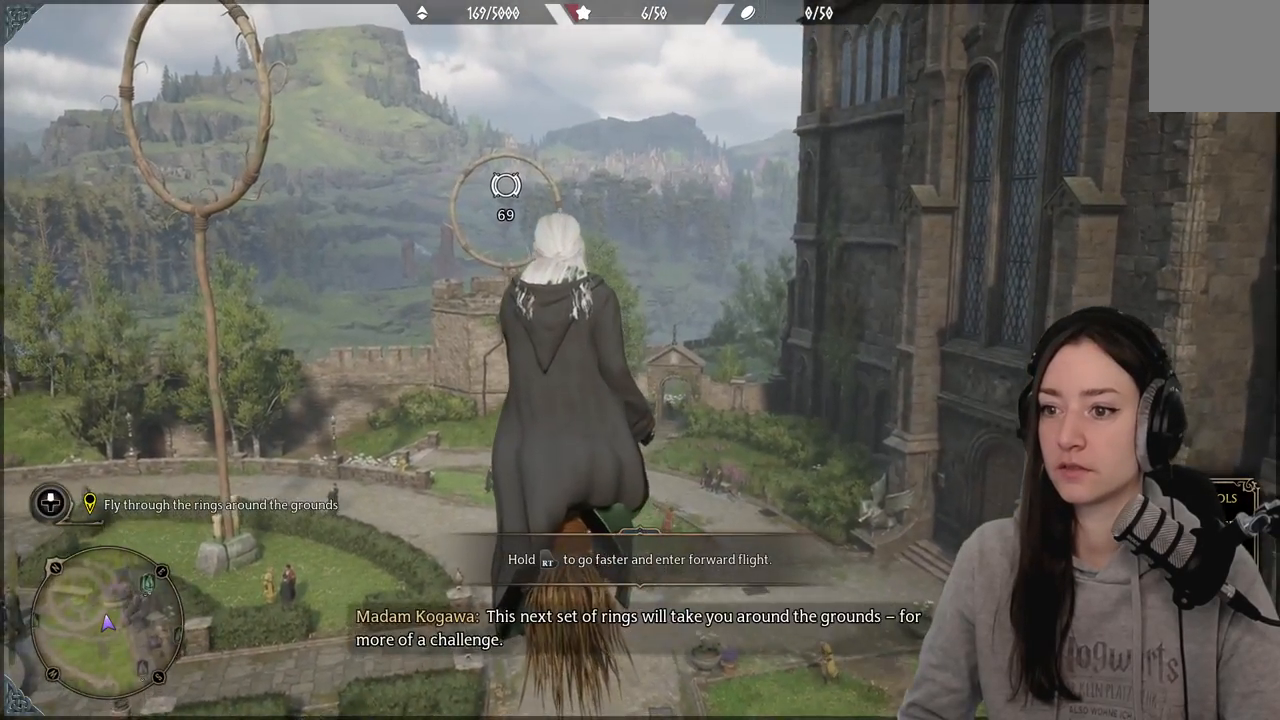
{"buttons": ["R2"], "left_stick": "up", "right_stick": "center", "events": [[33, "right_stick", "left"], [133, "left_stick", "up"], [217, "R2", "down"], [350, "right_stick", "center"]]}
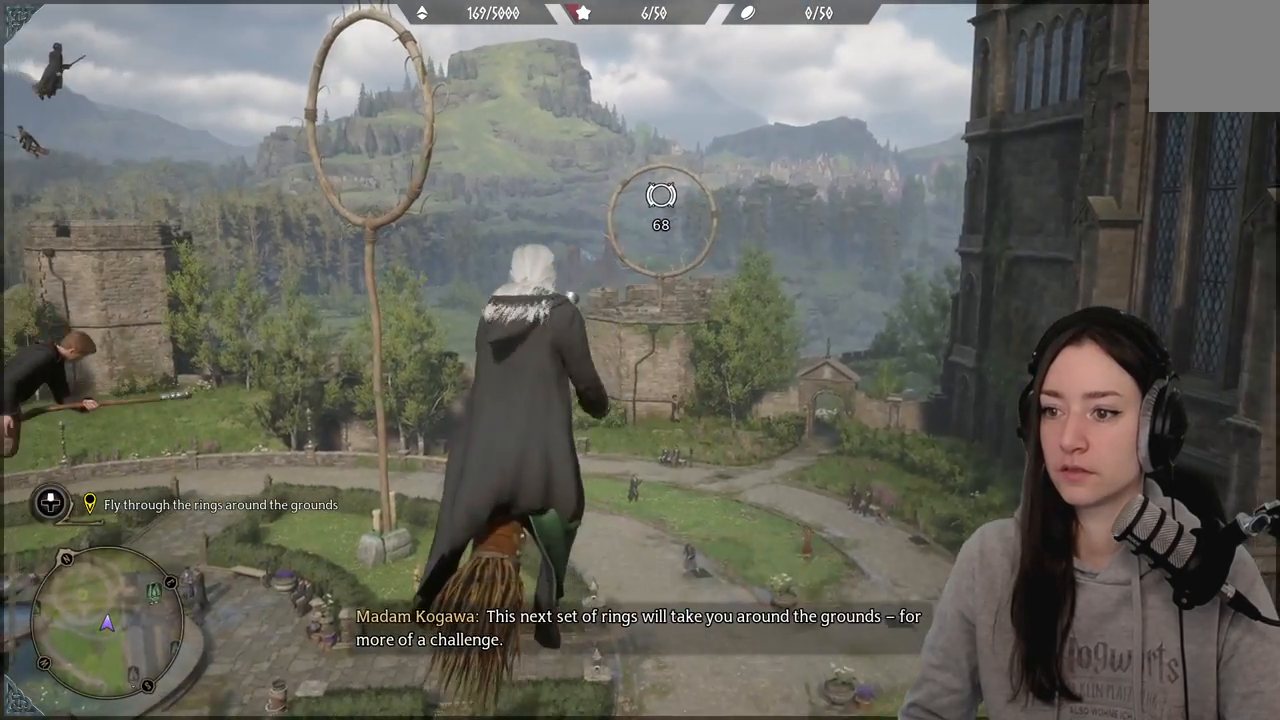
{"buttons": ["R2"], "left_stick": "up", "right_stick": "center", "events": []}
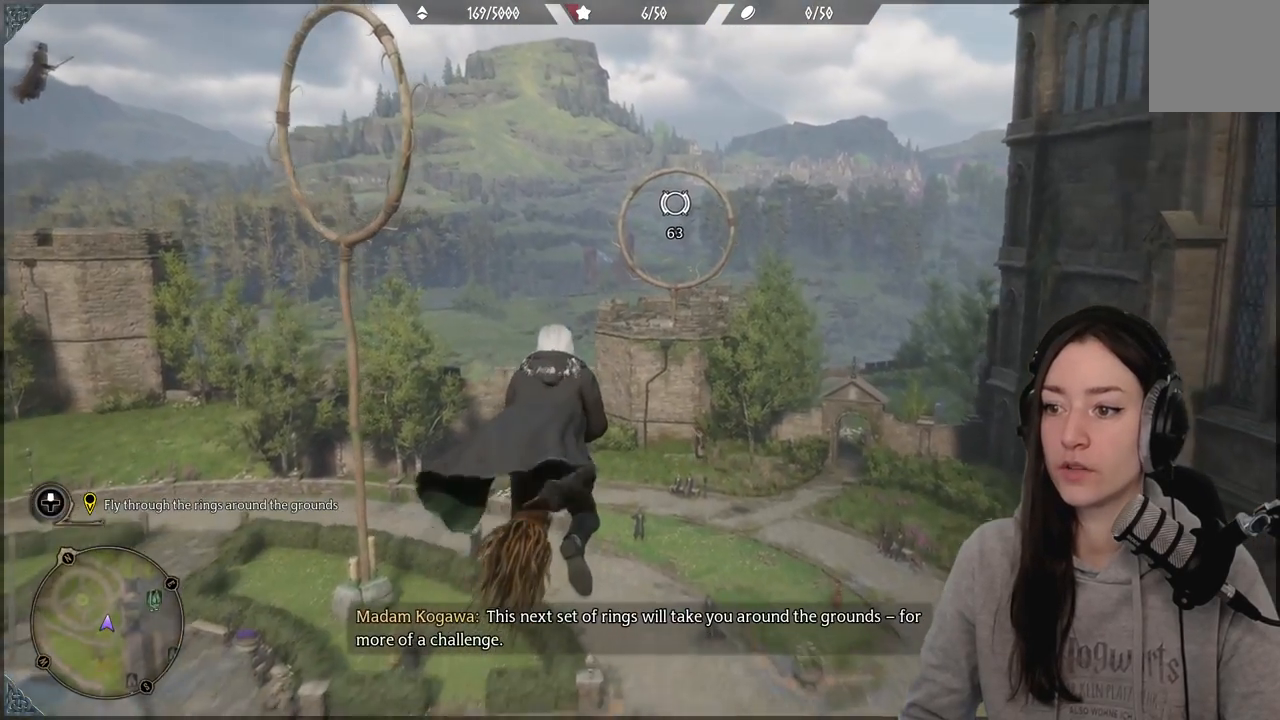
{"buttons": ["R2"], "left_stick": "up", "right_stick": "center", "events": [[100, "right_stick", "down"], [383, "right_stick", "center"]]}
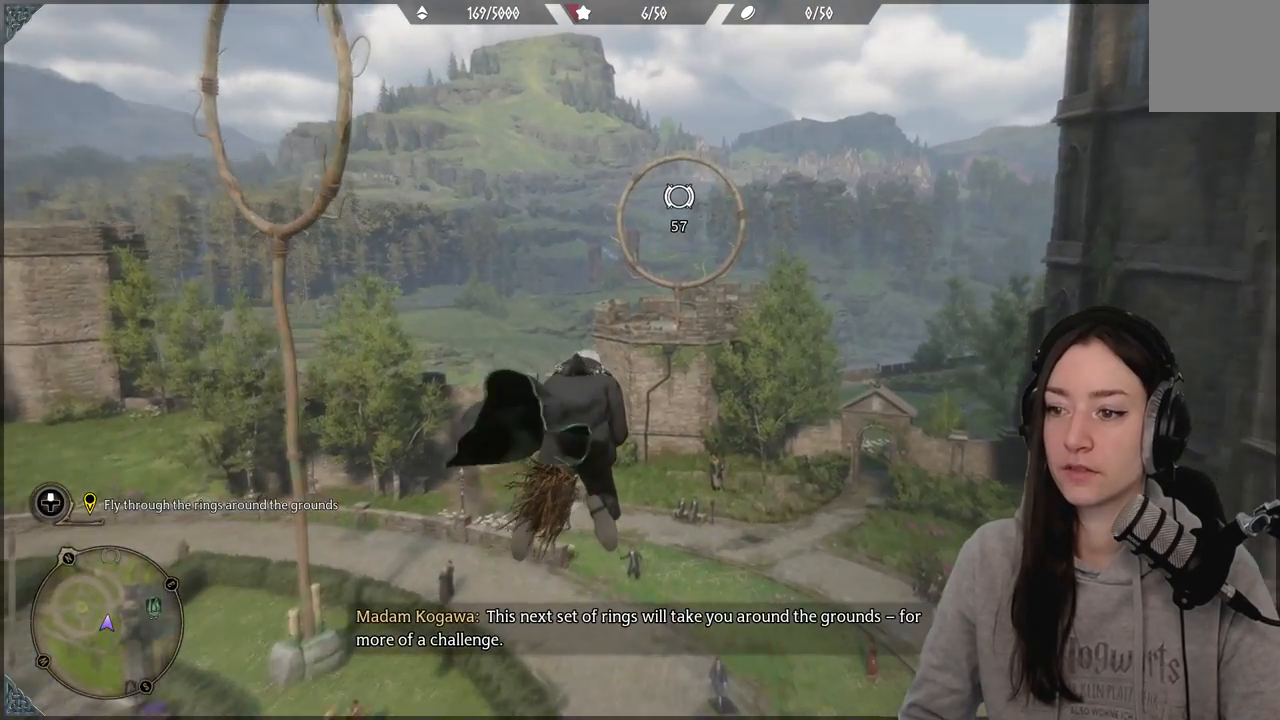
{"buttons": ["R2"], "left_stick": "up", "right_stick": "center", "events": []}
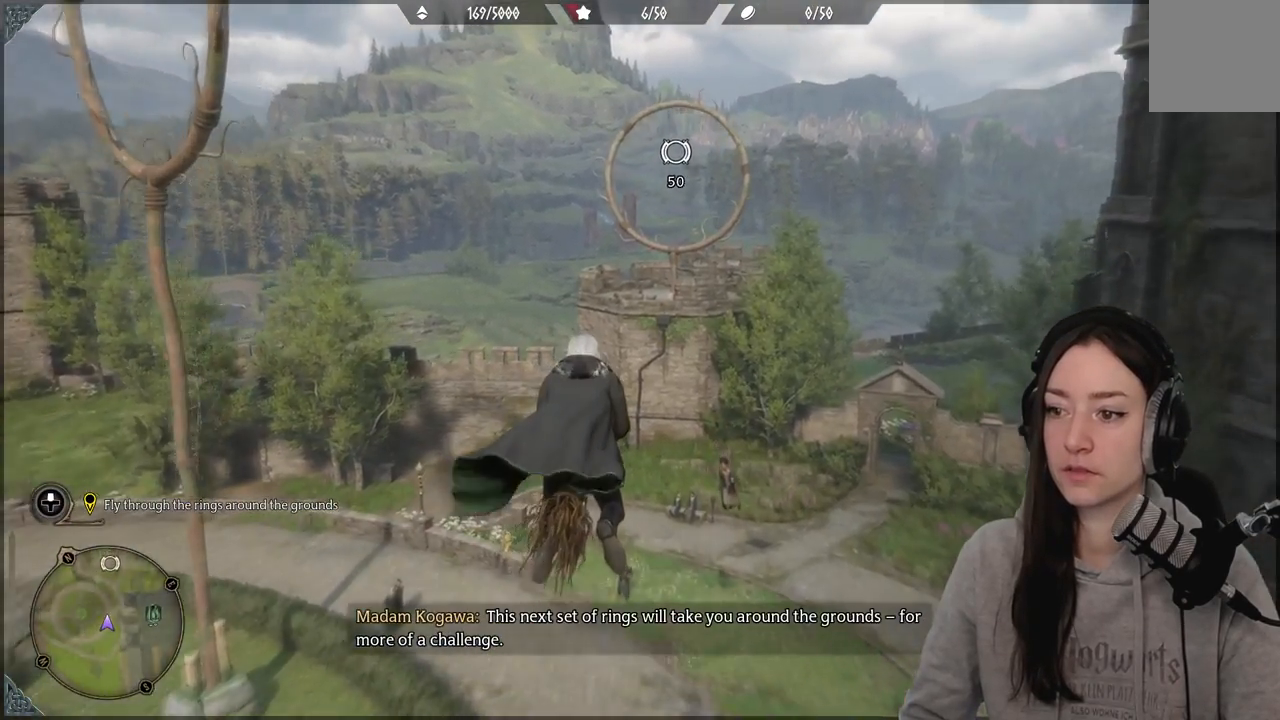
{"buttons": ["R2"], "left_stick": "up", "right_stick": "up-right", "events": [[433, "right_stick", "up-right"]]}
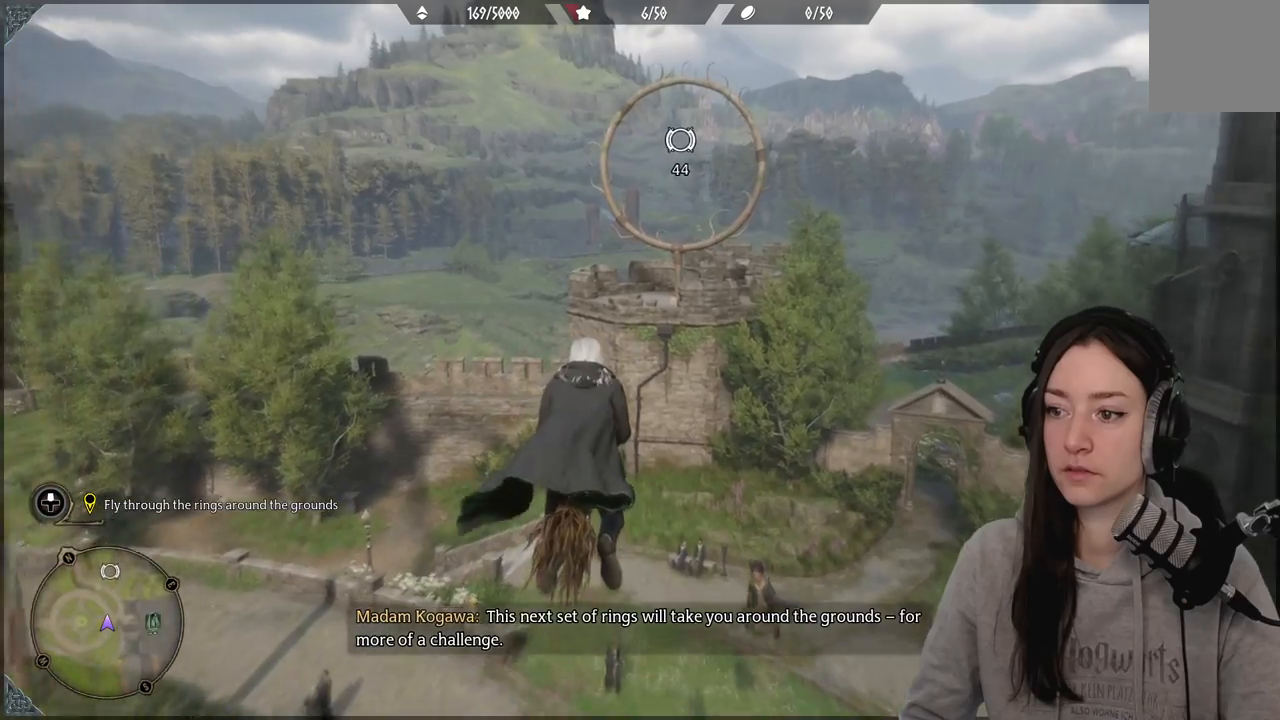
{"buttons": ["R2"], "left_stick": "up", "right_stick": "center", "events": [[333, "right_stick", "center"]]}
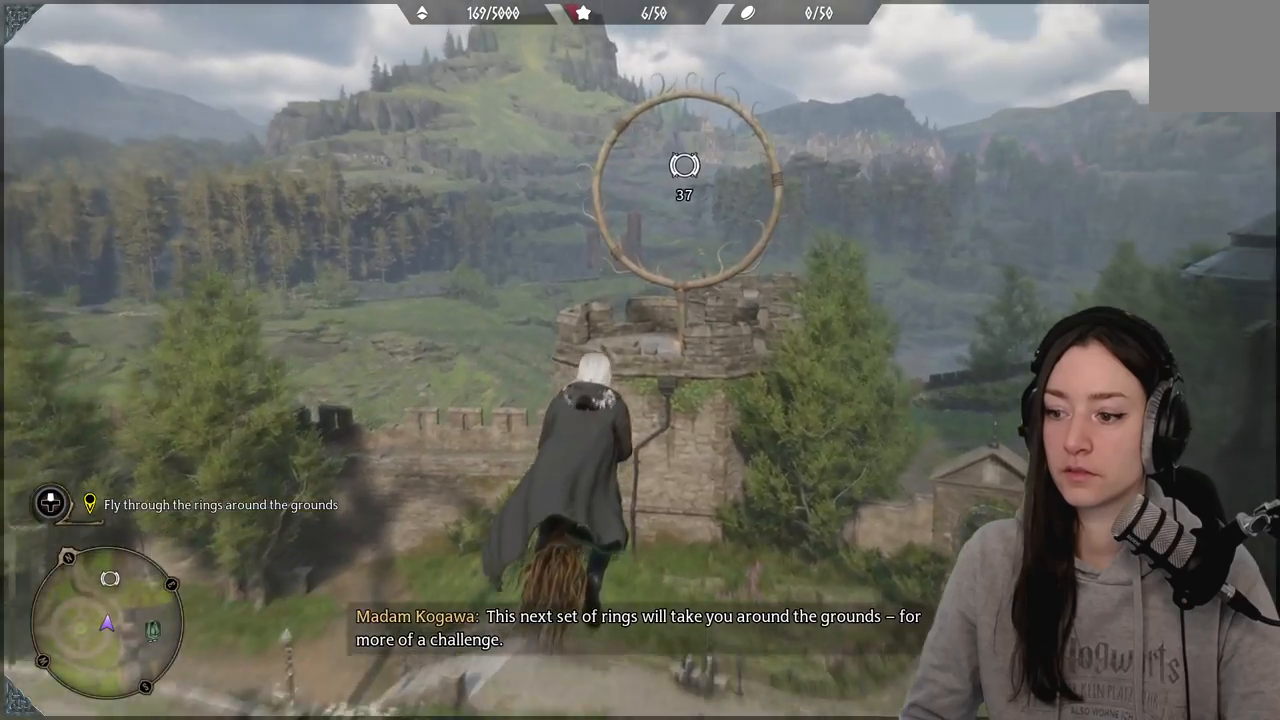
{"buttons": ["R2"], "left_stick": "up", "right_stick": "center", "events": []}
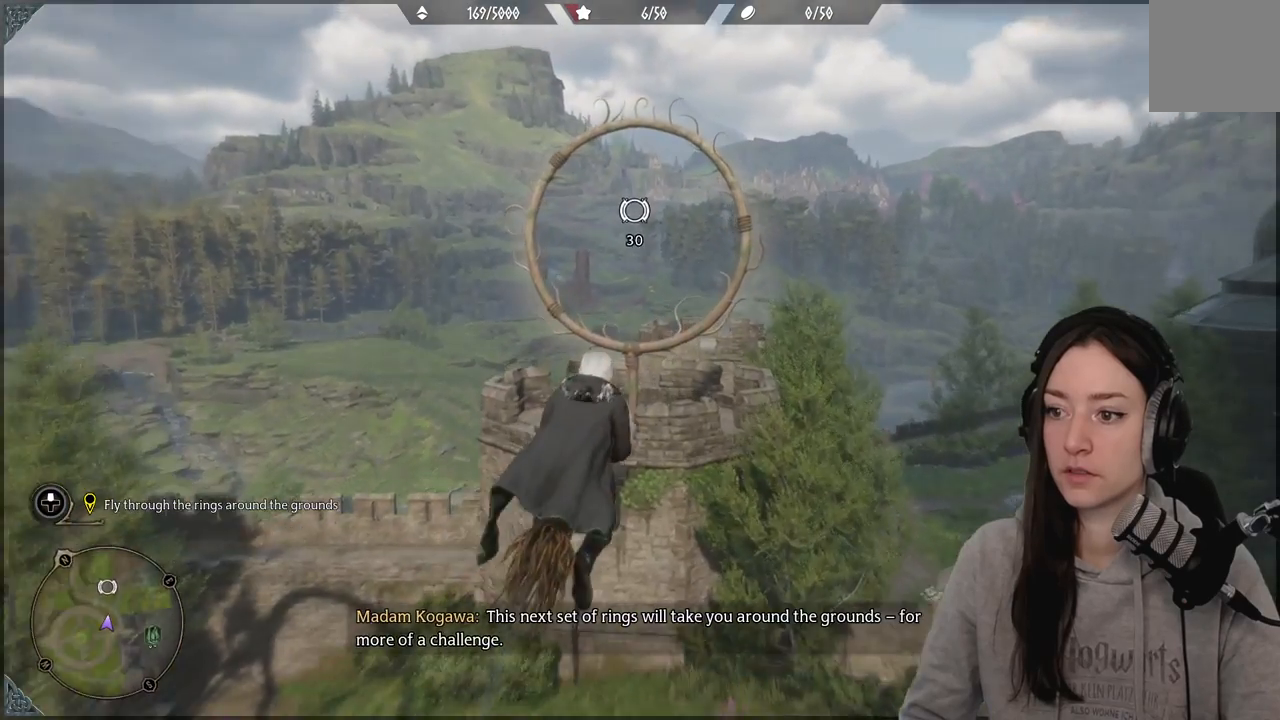
{"buttons": ["R2"], "left_stick": "up", "right_stick": "center", "events": []}
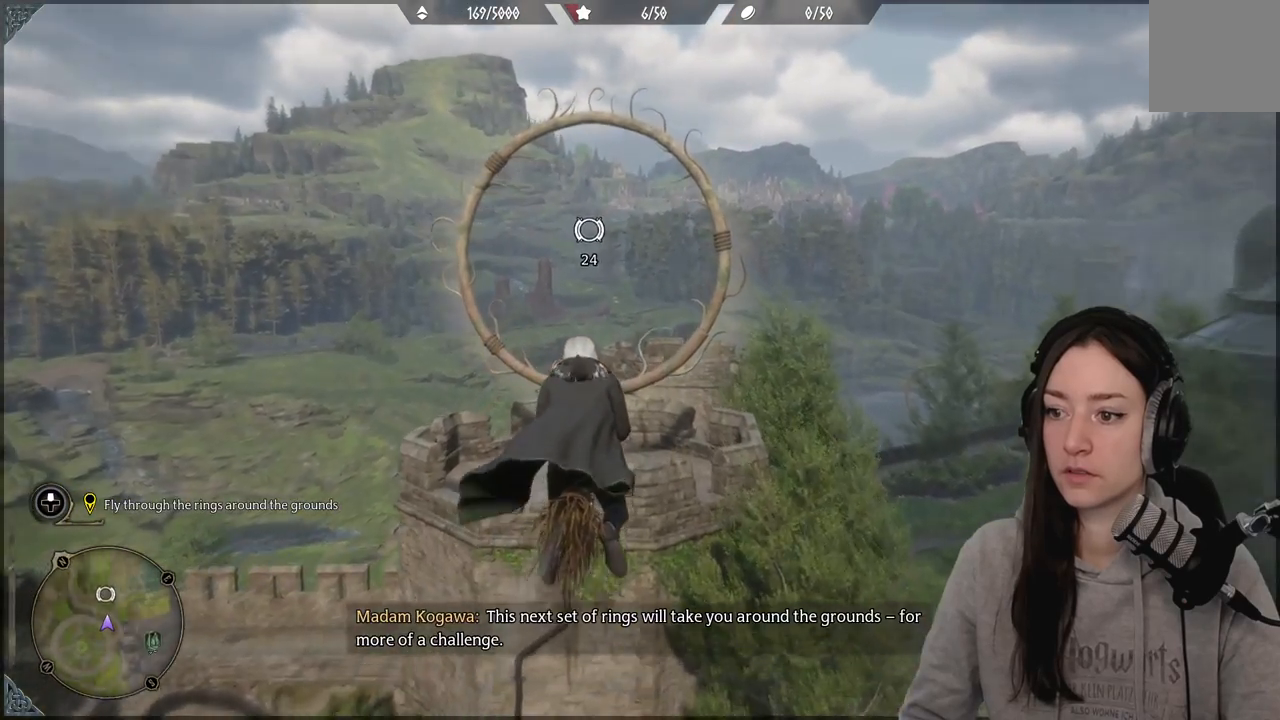
{"buttons": ["R2"], "left_stick": "up", "right_stick": "center", "events": []}
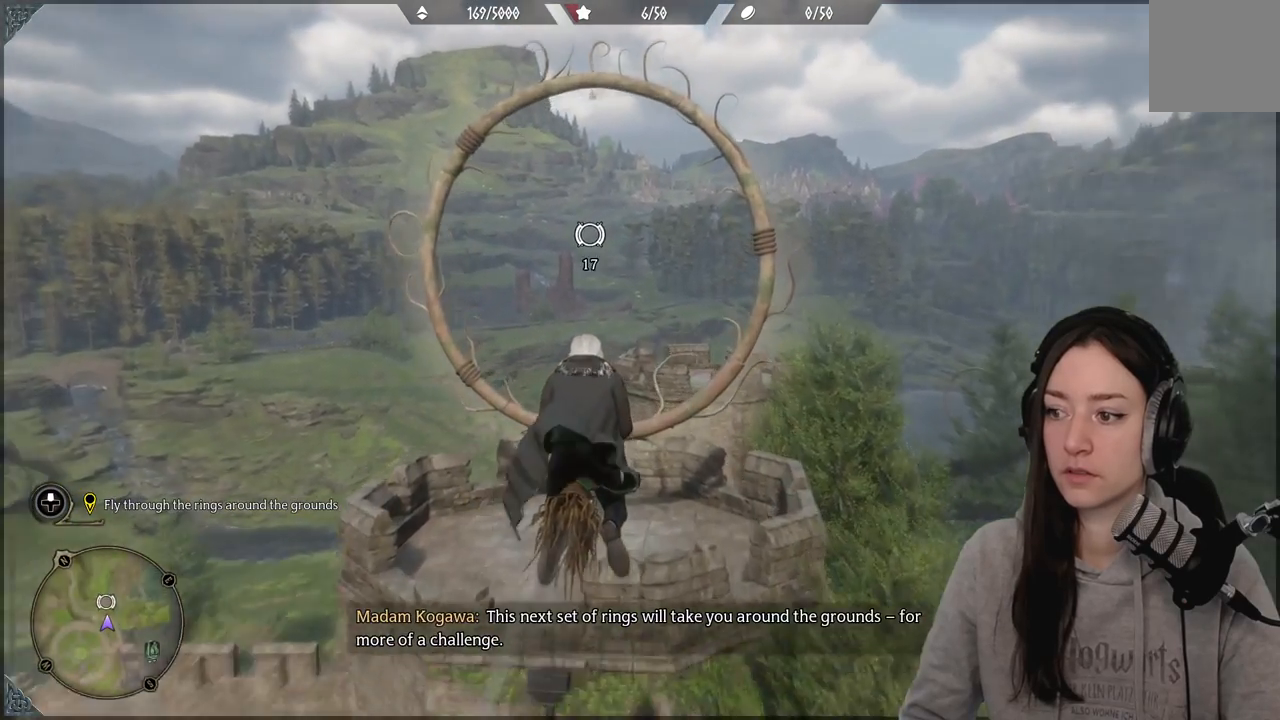
{"buttons": ["R2"], "left_stick": "up", "right_stick": "center", "events": []}
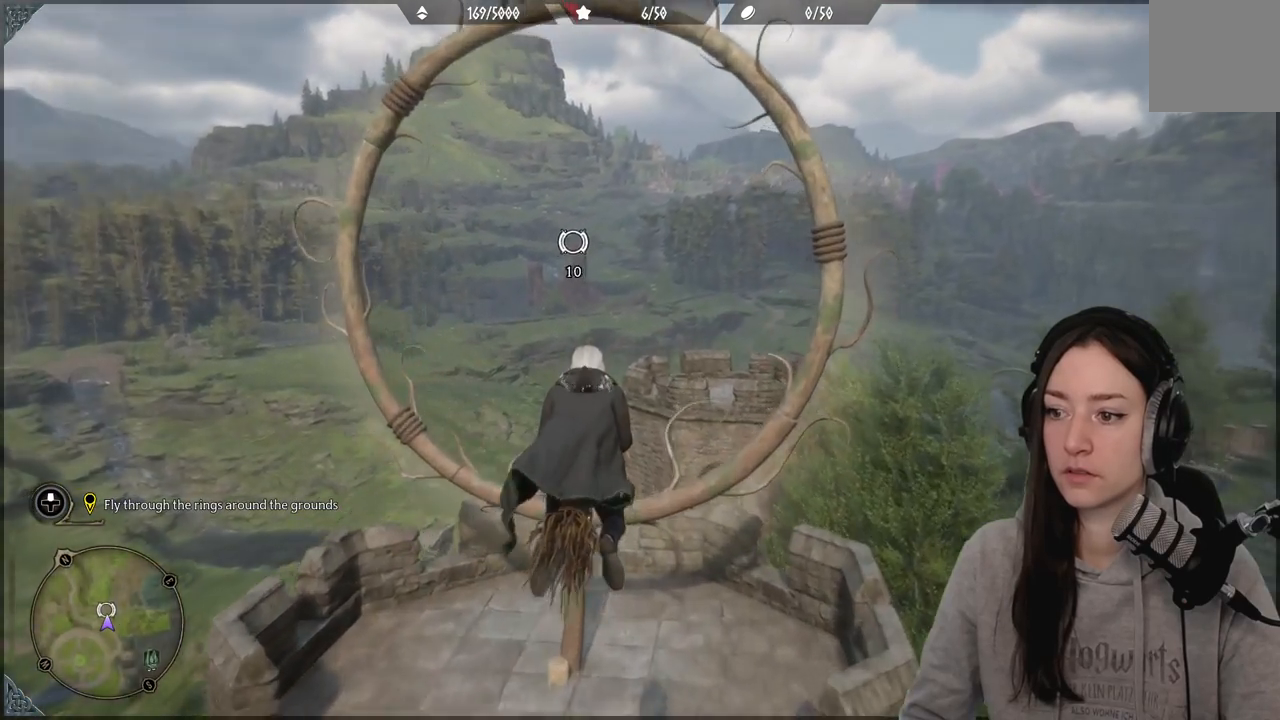
{"buttons": ["R2"], "left_stick": "up", "right_stick": "right", "events": [[117, "right_stick", "right"]]}
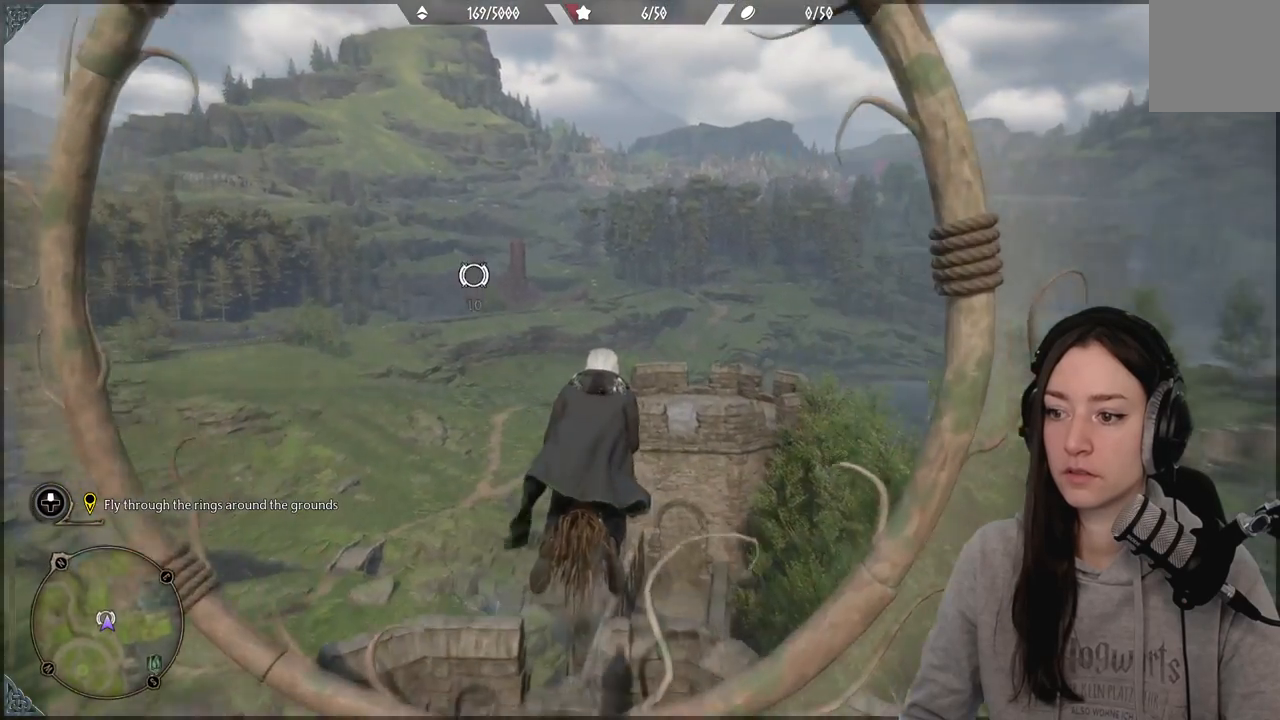
{"buttons": ["L2", "R2"], "left_stick": "up", "right_stick": "down-right", "events": [[83, "right_stick", "down-right"], [417, "L2", "down"]]}
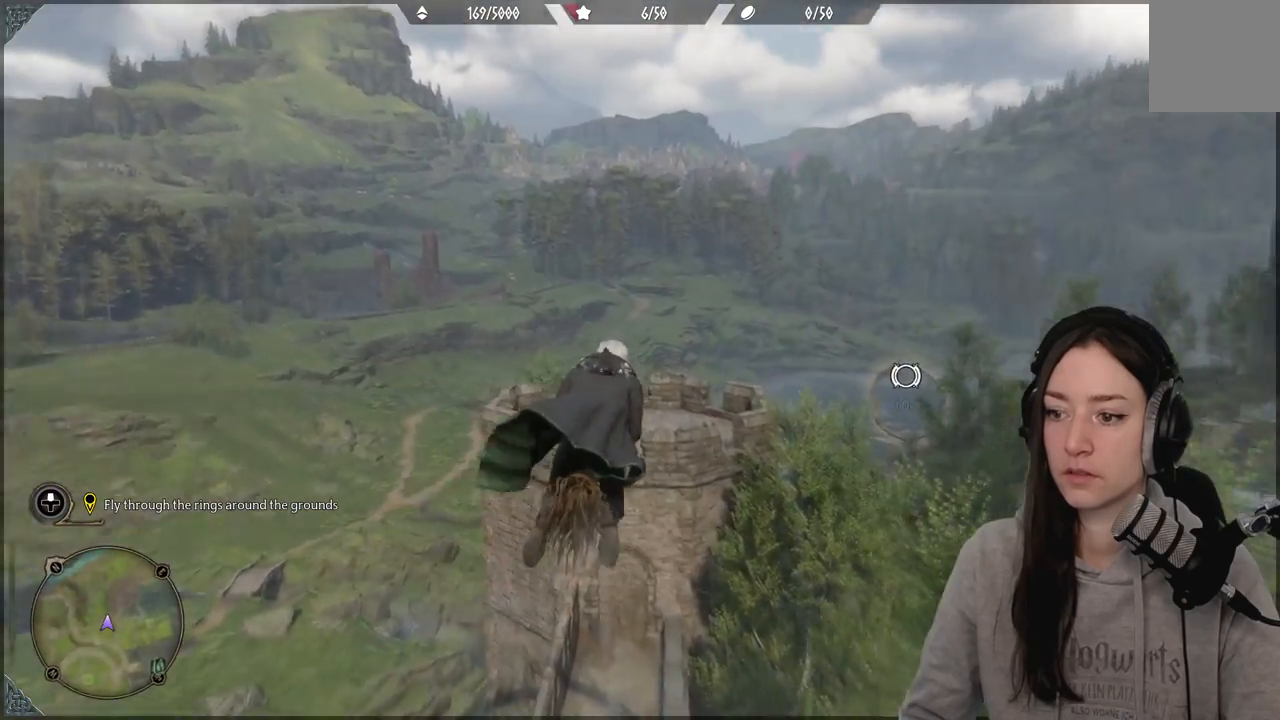
{"buttons": ["L2", "R2"], "left_stick": "up", "right_stick": "center", "events": [[217, "right_stick", "center"]]}
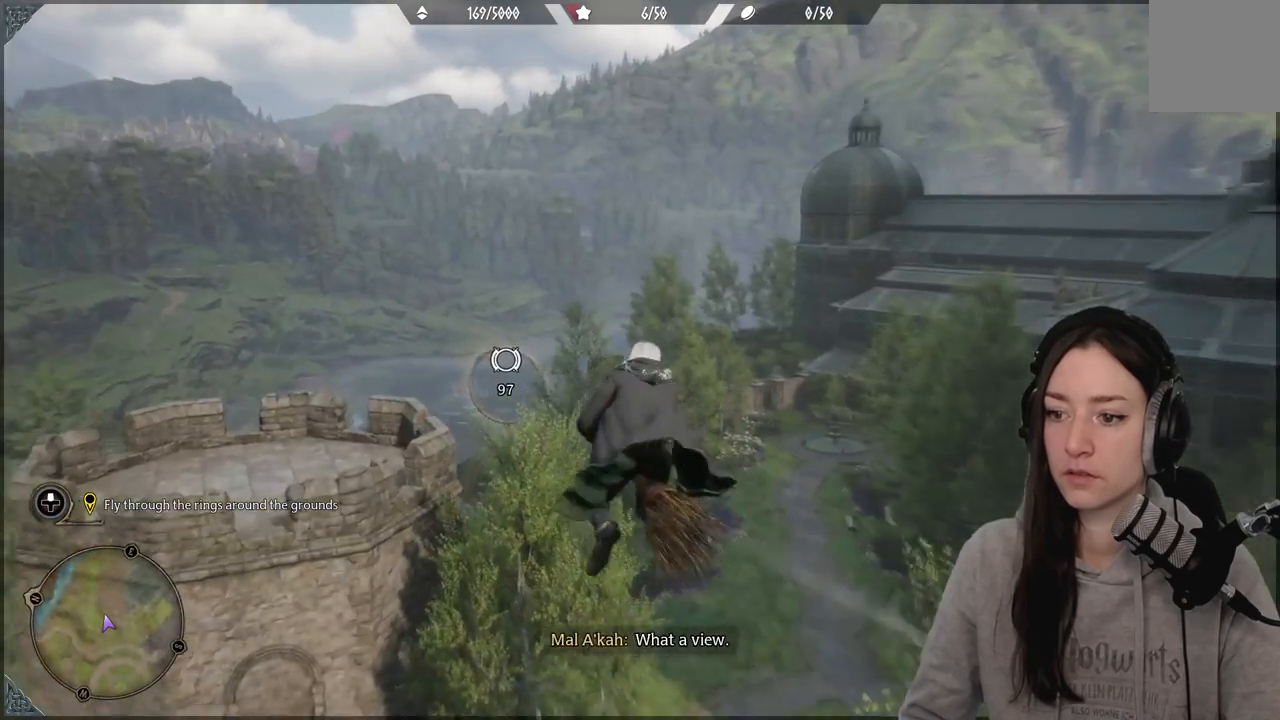
{"buttons": ["L2", "R2"], "left_stick": "up-left", "right_stick": "down-left", "events": [[117, "right_stick", "left"], [300, "right_stick", "center"], [400, "left_stick", "up-left"], [467, "right_stick", "down-left"]]}
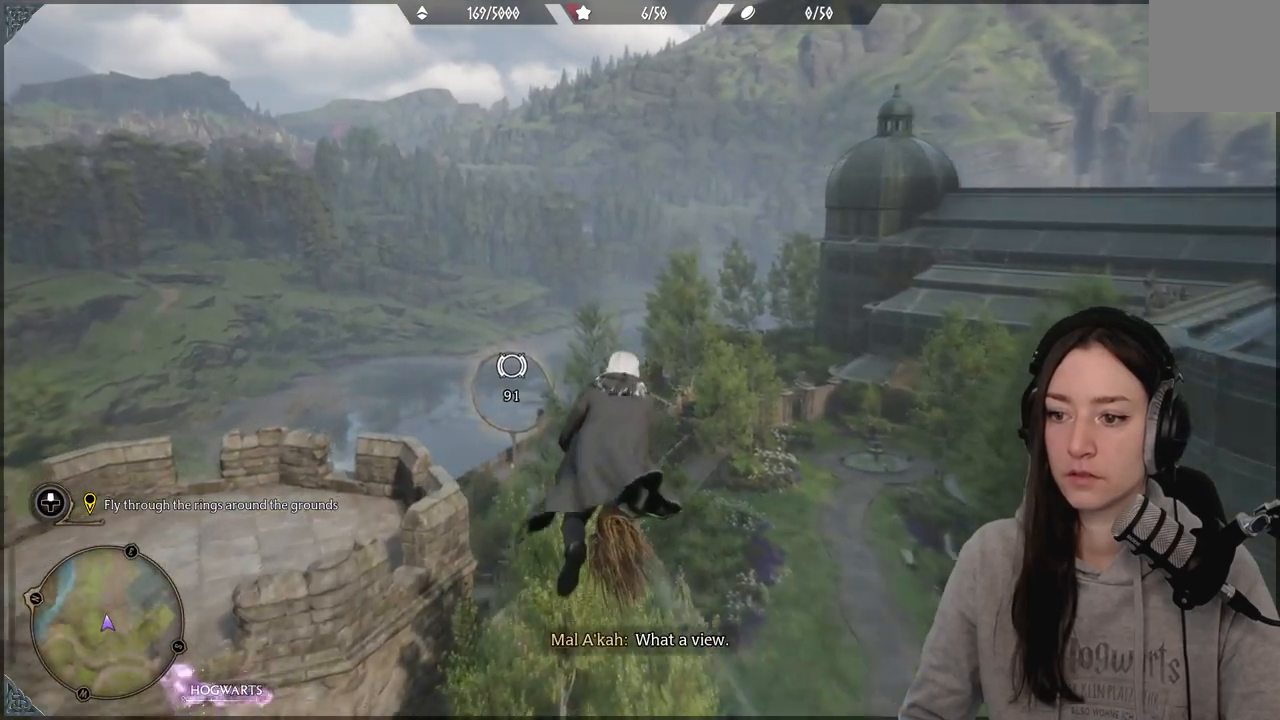
{"buttons": ["L2", "R2"], "left_stick": "up-left", "right_stick": "down", "events": [[183, "right_stick", "center"], [383, "right_stick", "down"]]}
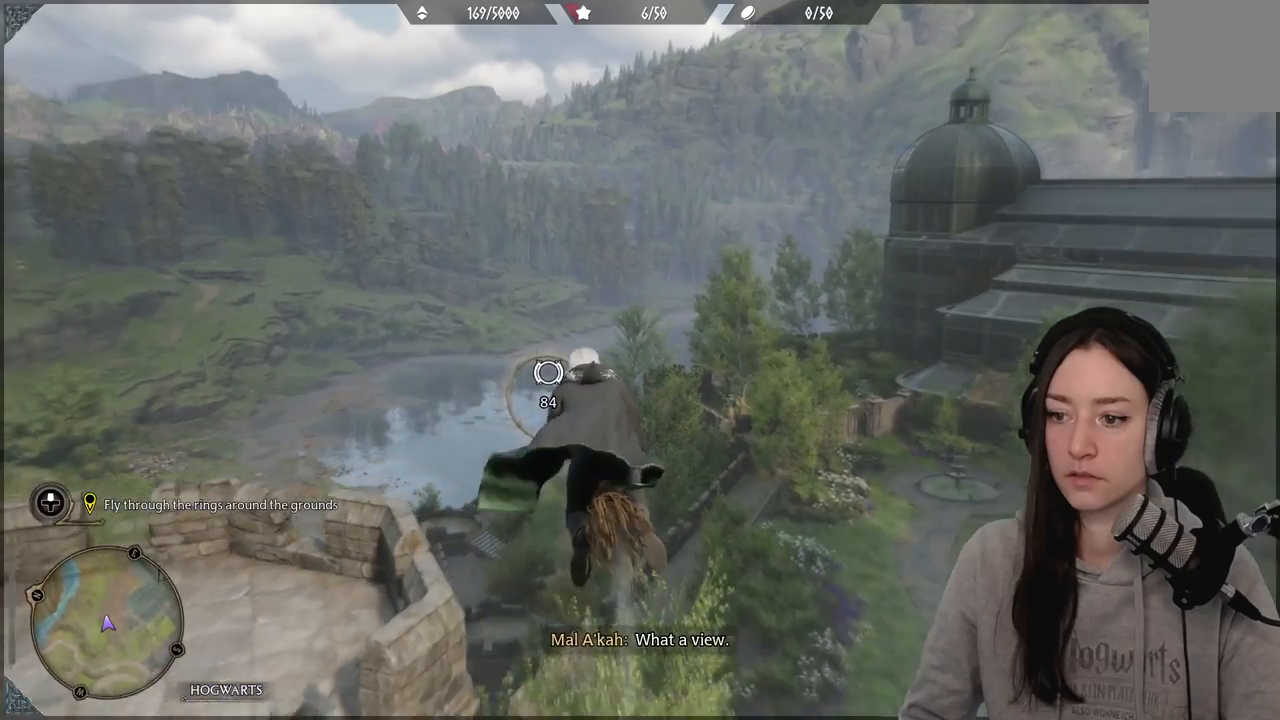
{"buttons": ["L2", "R2"], "left_stick": "up", "right_stick": "down", "events": [[217, "left_stick", "up"]]}
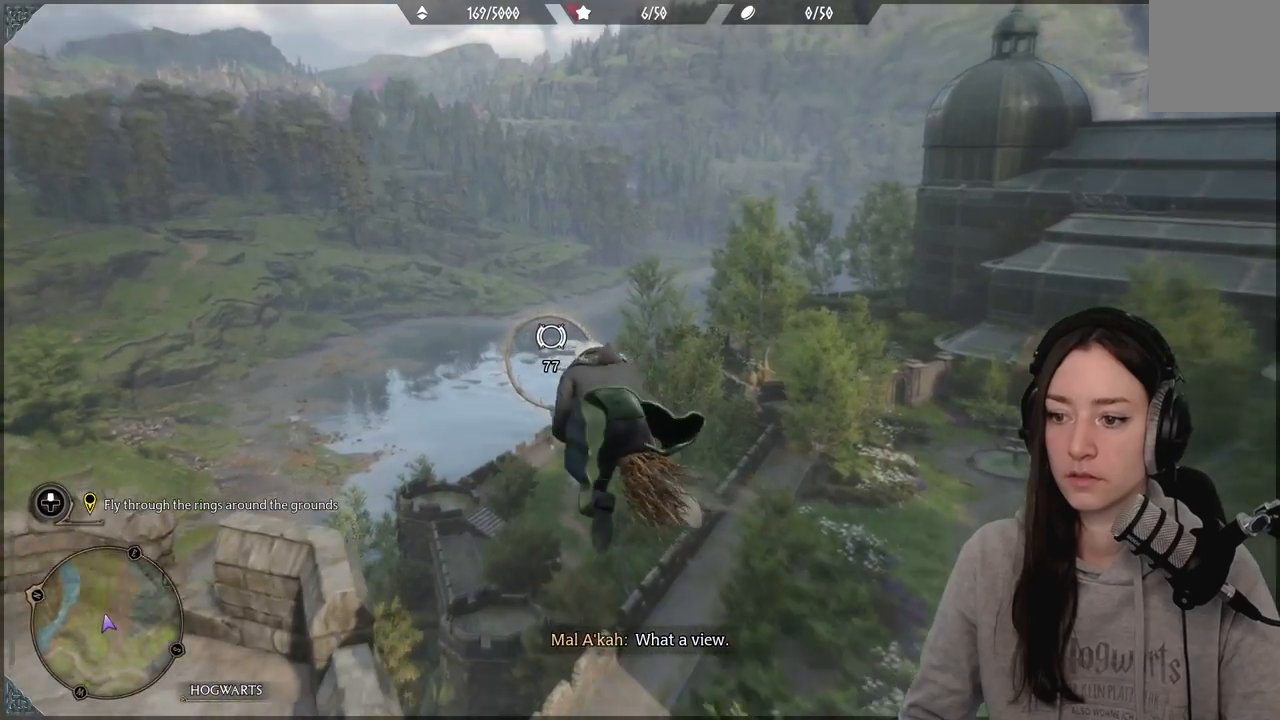
{"buttons": ["L2", "R2"], "left_stick": "up", "right_stick": "down", "events": []}
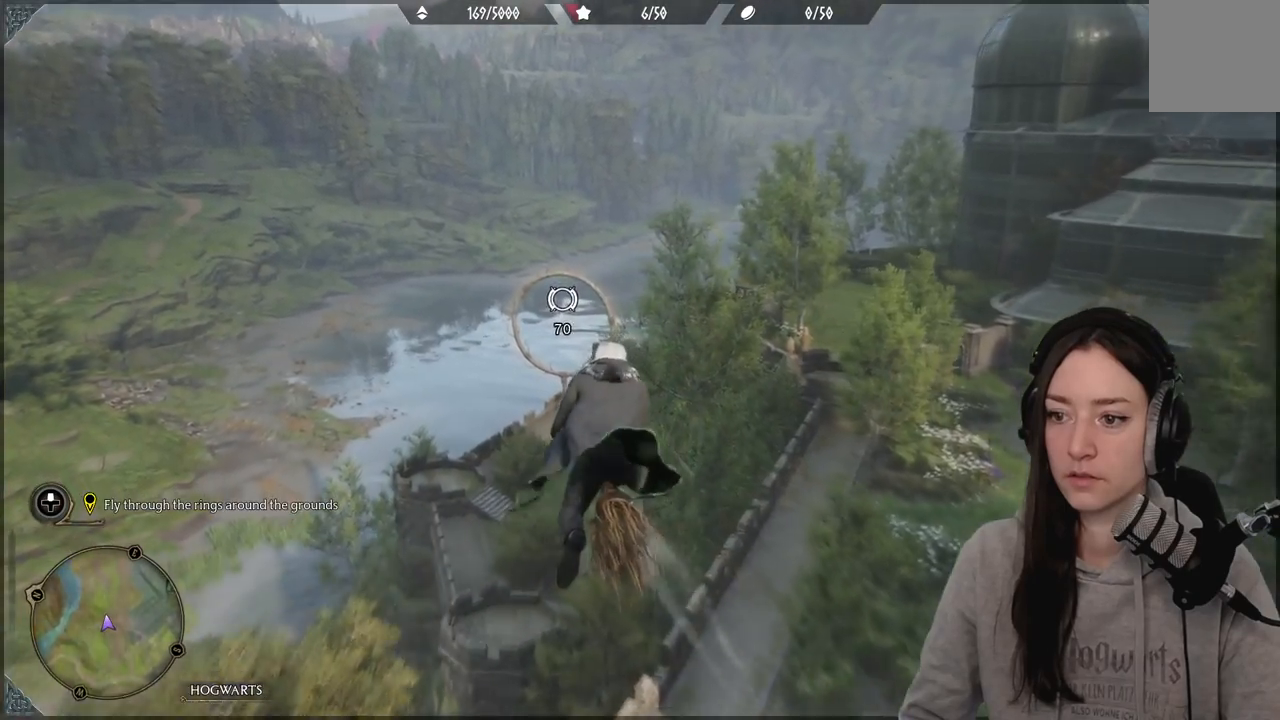
{"buttons": ["L2", "R2"], "left_stick": "up", "right_stick": "down", "events": []}
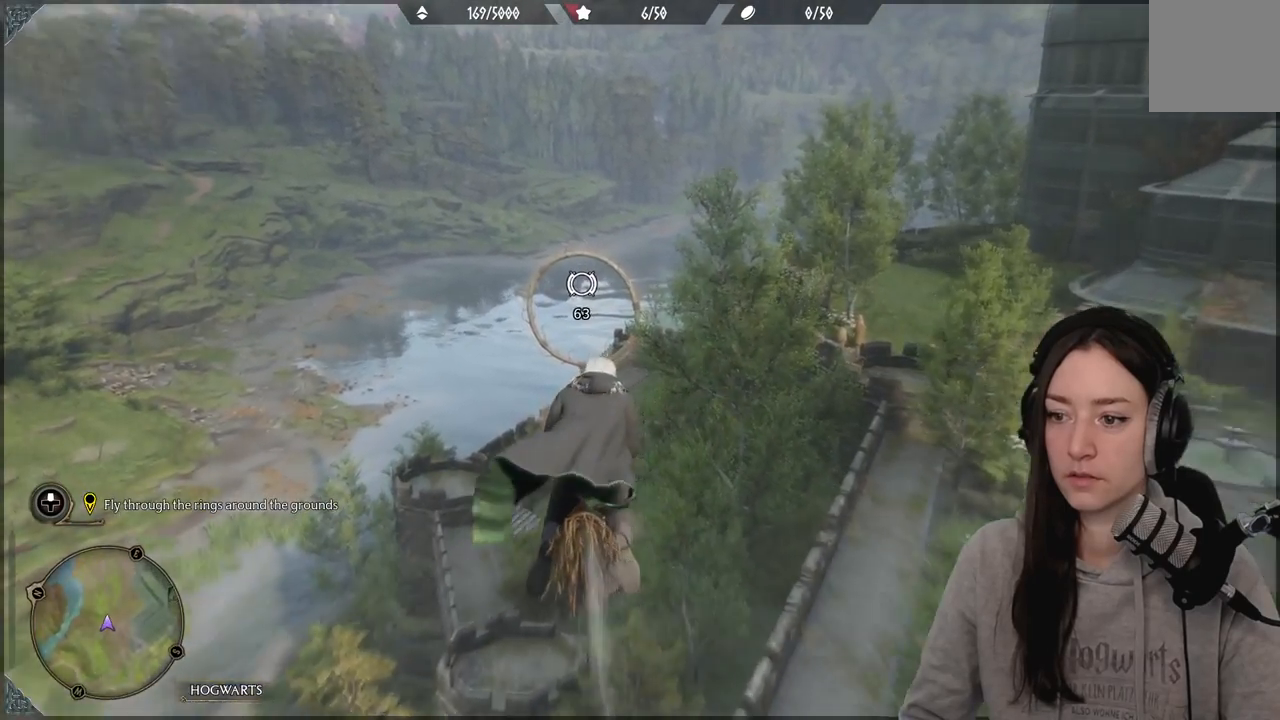
{"buttons": ["L2", "R2"], "left_stick": "up", "right_stick": "down", "events": []}
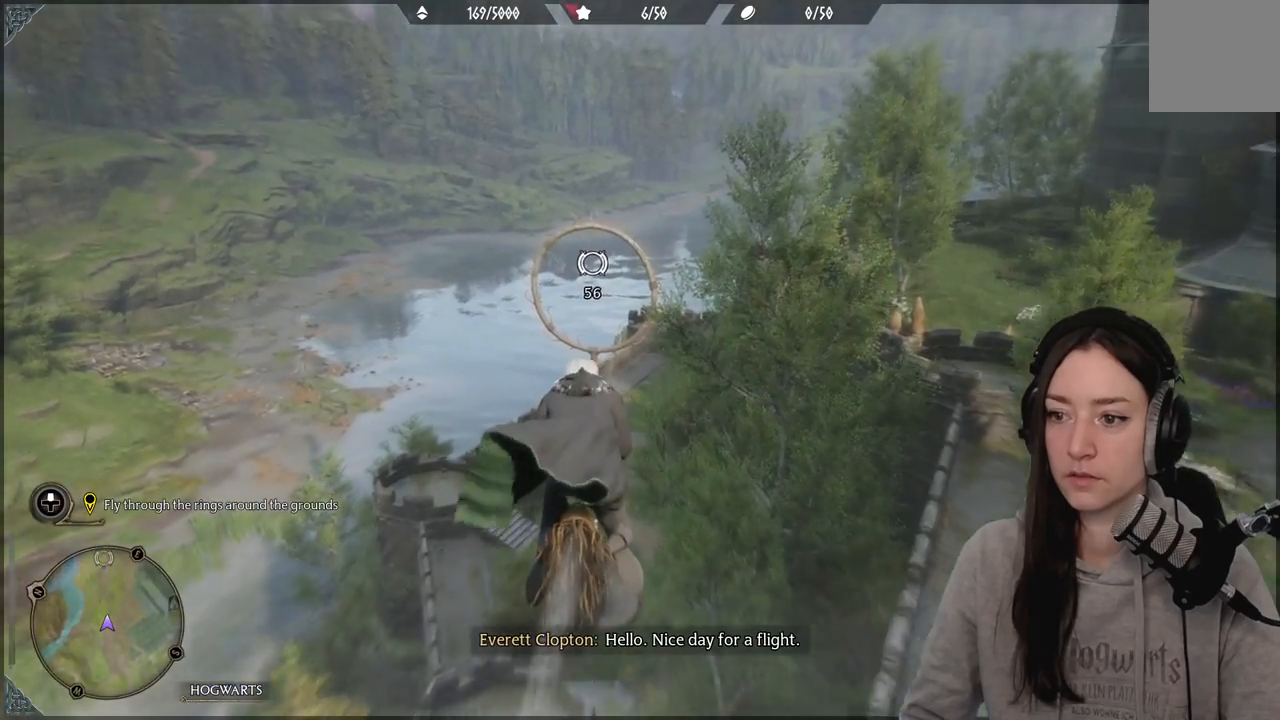
{"buttons": ["L2", "R2"], "left_stick": "up", "right_stick": "down", "events": []}
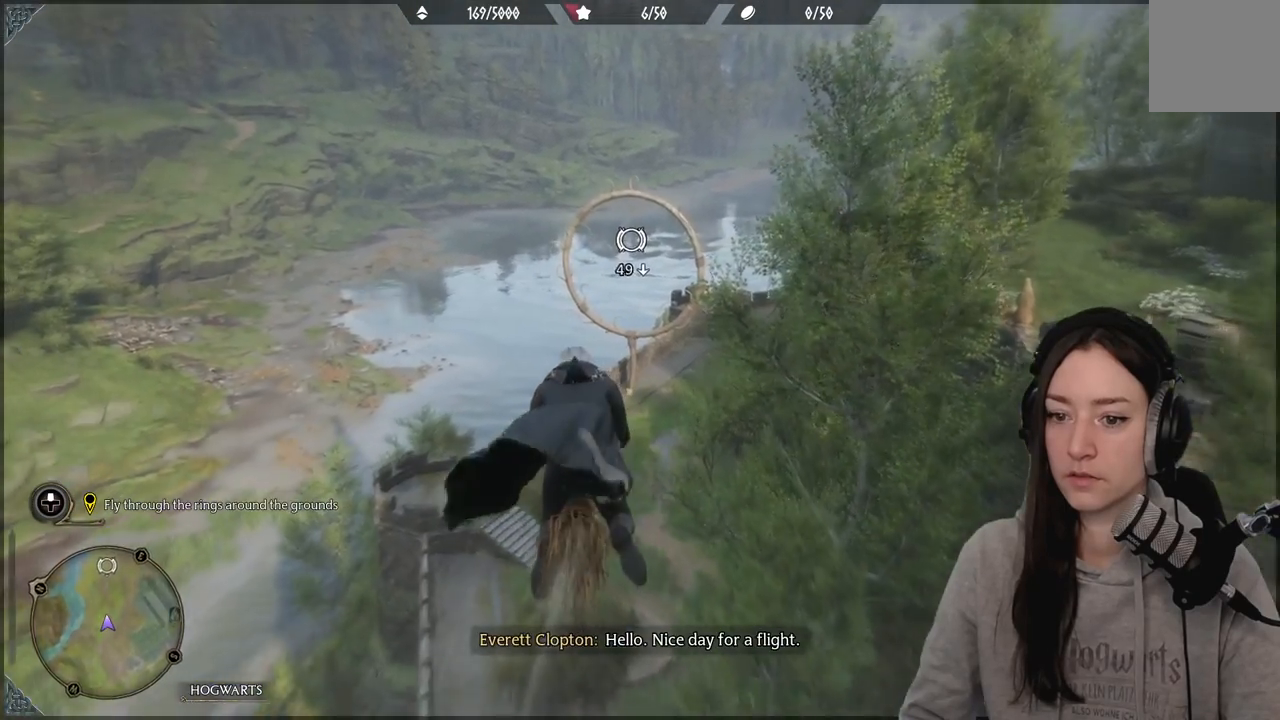
{"buttons": ["L2", "R2"], "left_stick": "up", "right_stick": "down", "events": []}
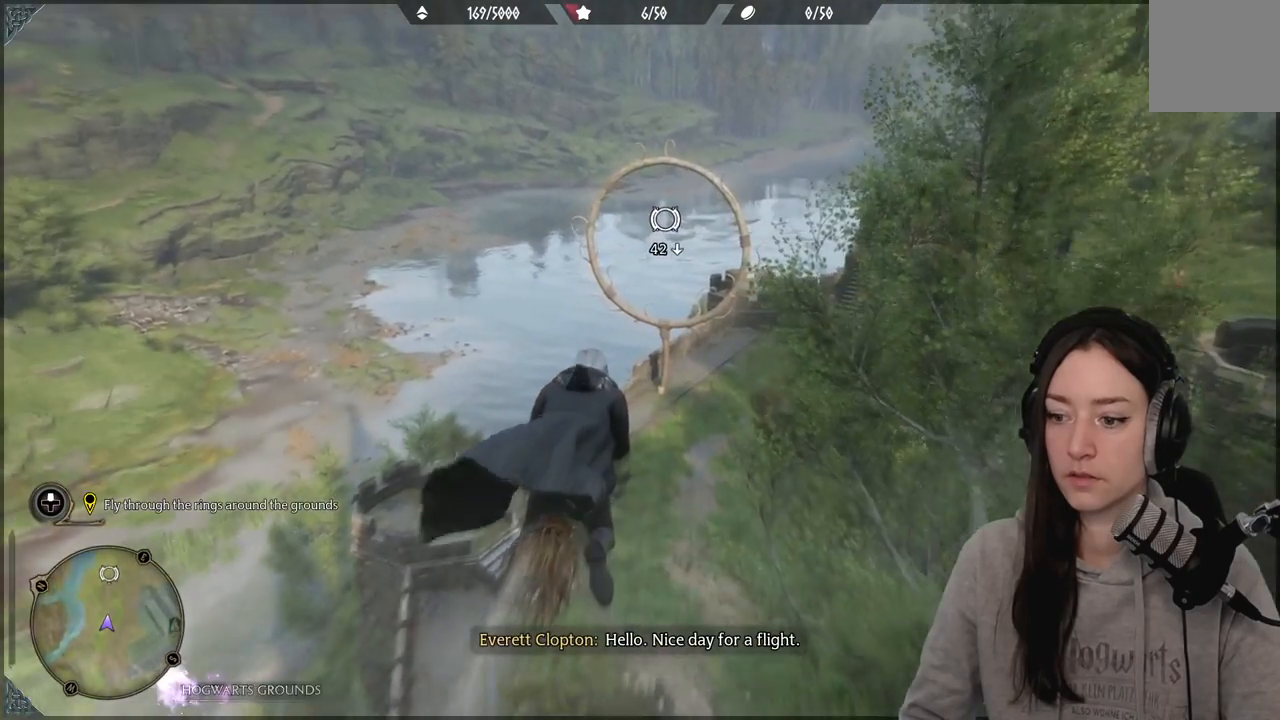
{"buttons": ["L2", "R2"], "left_stick": "up", "right_stick": "down", "events": []}
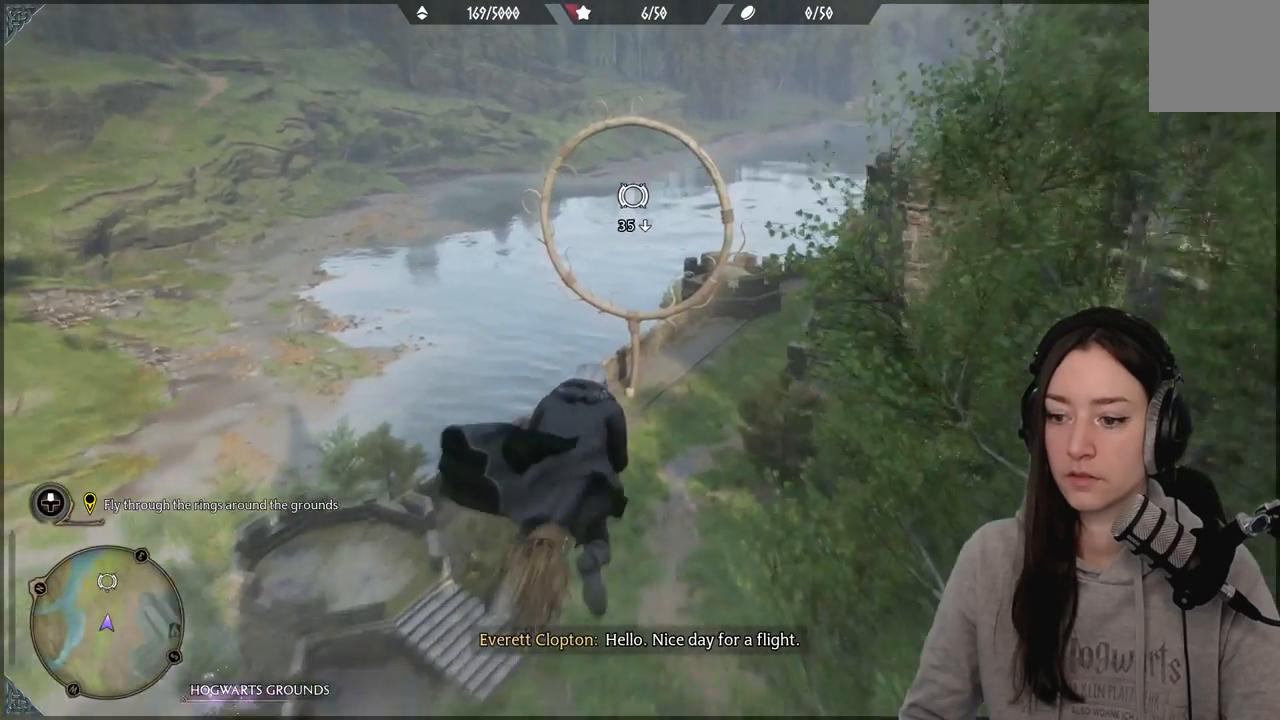
{"buttons": ["L2", "R2"], "left_stick": "up", "right_stick": "center", "events": [[267, "right_stick", "center"]]}
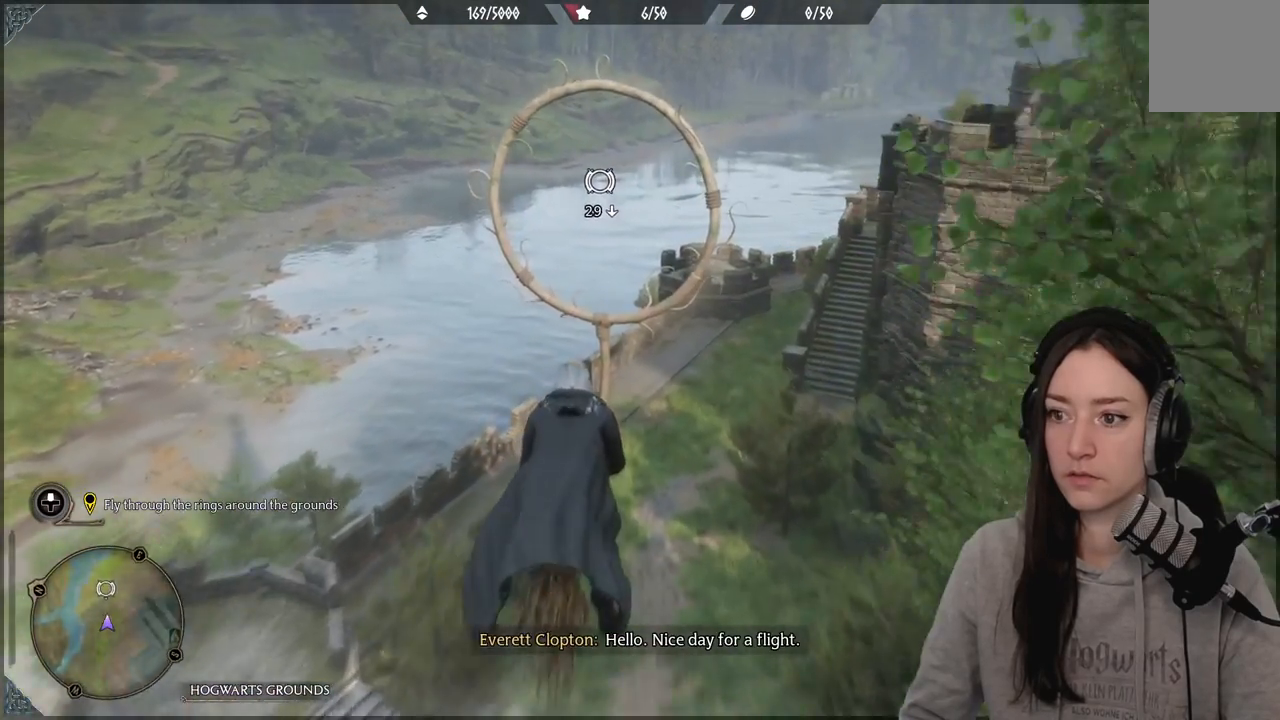
{"buttons": ["L2", "R2"], "left_stick": "up", "right_stick": "center", "events": []}
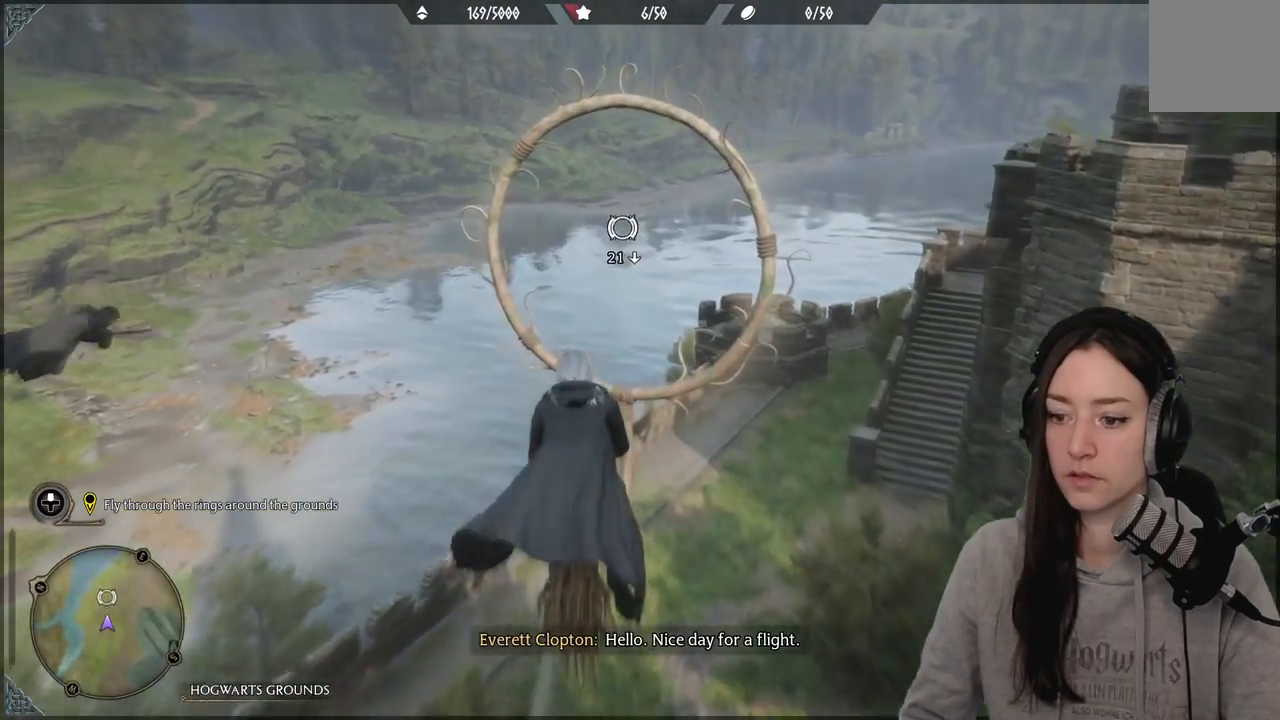
{"buttons": ["L2", "R2"], "left_stick": "up", "right_stick": "down-right", "events": [[383, "right_stick", "down-right"]]}